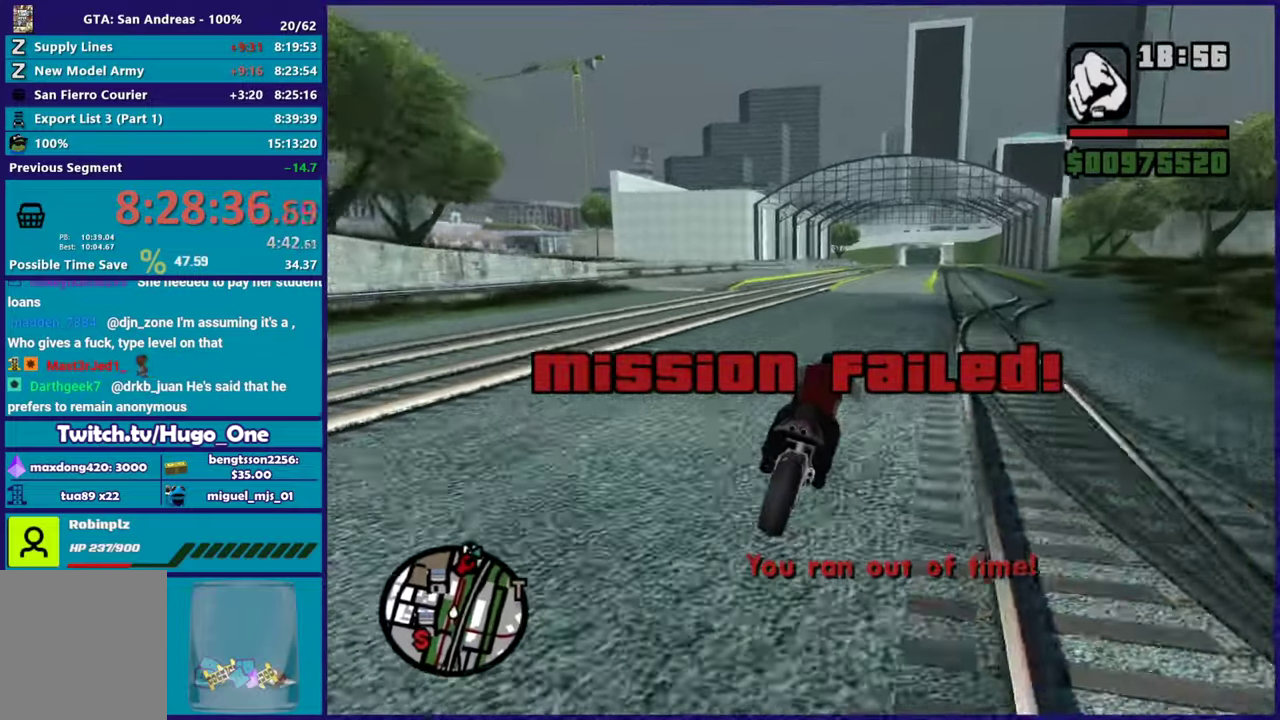
Gameplay with a controller (Xbox layout); each line is a JSON object with the inputs held at the frame after it. "button_events" lists button changes between this image and that frame as [ms after this image, input, new state], when the widget could be followed in between (sticks are given only as held states).
{"buttons": ["R2"], "left_stick": "center", "right_stick": "left", "button_events": []}
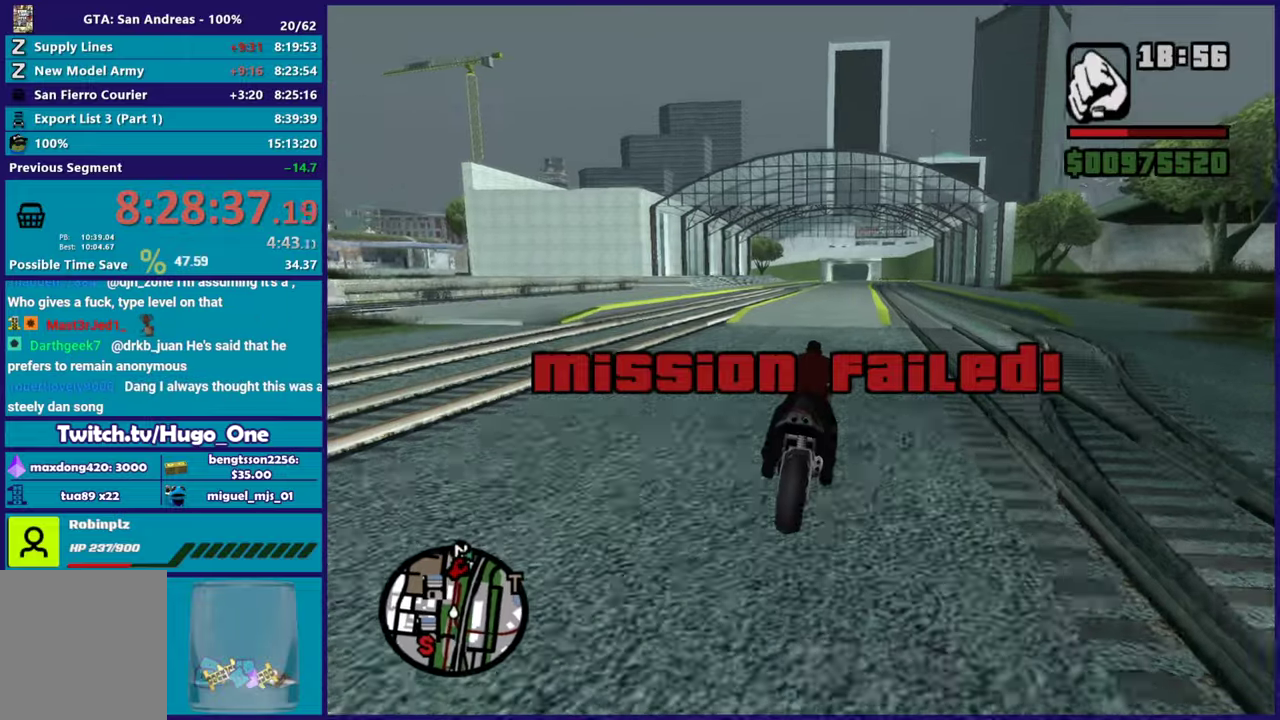
{"buttons": ["R2"], "left_stick": "up-left", "right_stick": "down-left", "button_events": []}
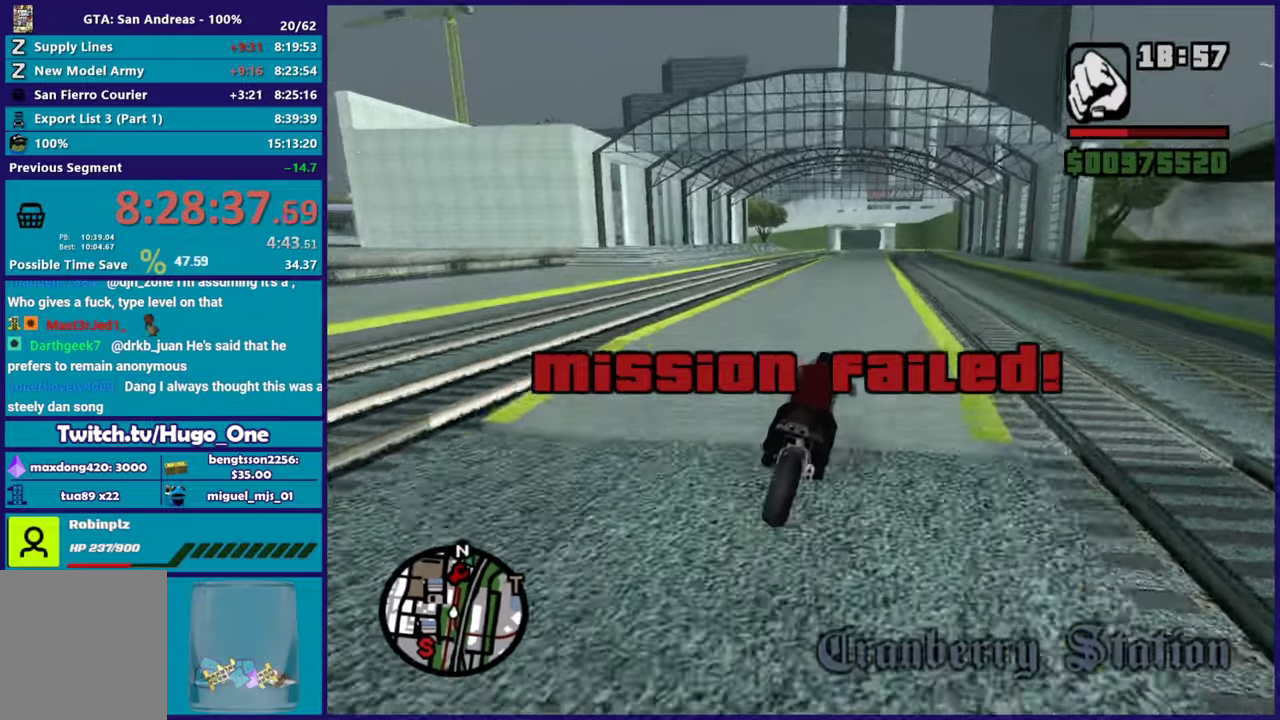
{"buttons": ["R2"], "left_stick": "up-left", "right_stick": "center", "button_events": []}
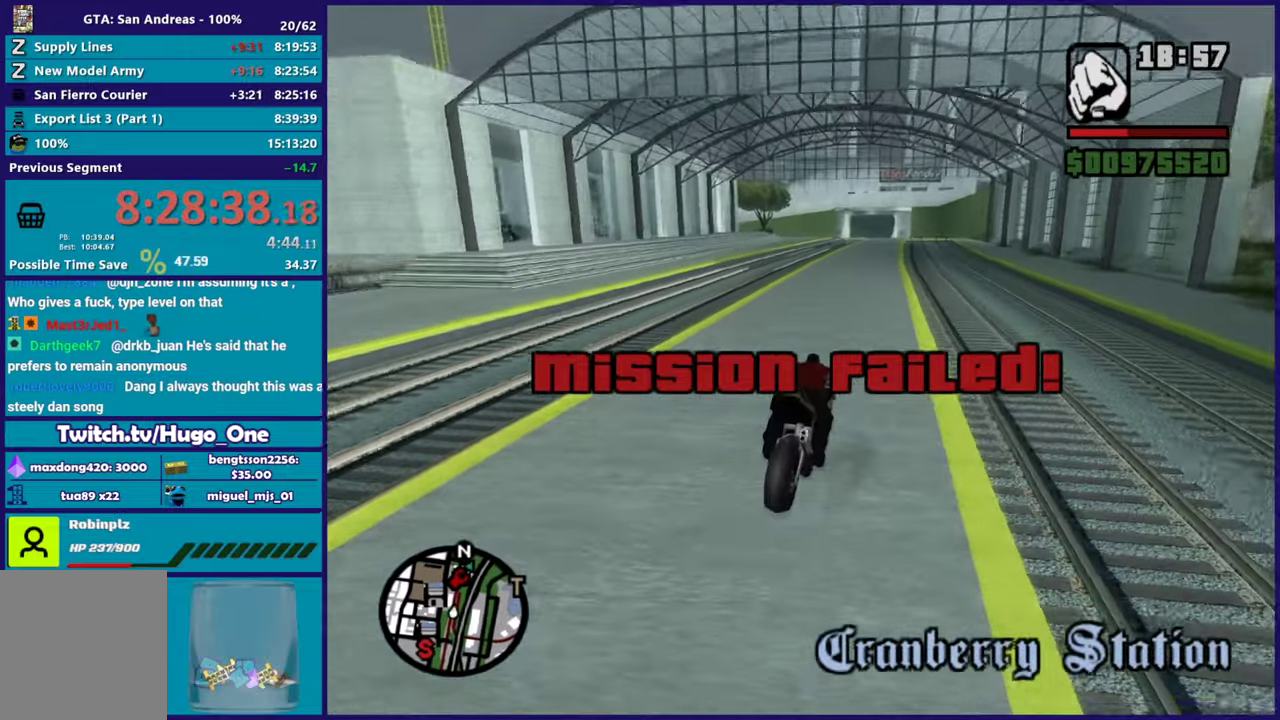
{"buttons": ["R2"], "left_stick": "down-right", "right_stick": "down-left", "button_events": []}
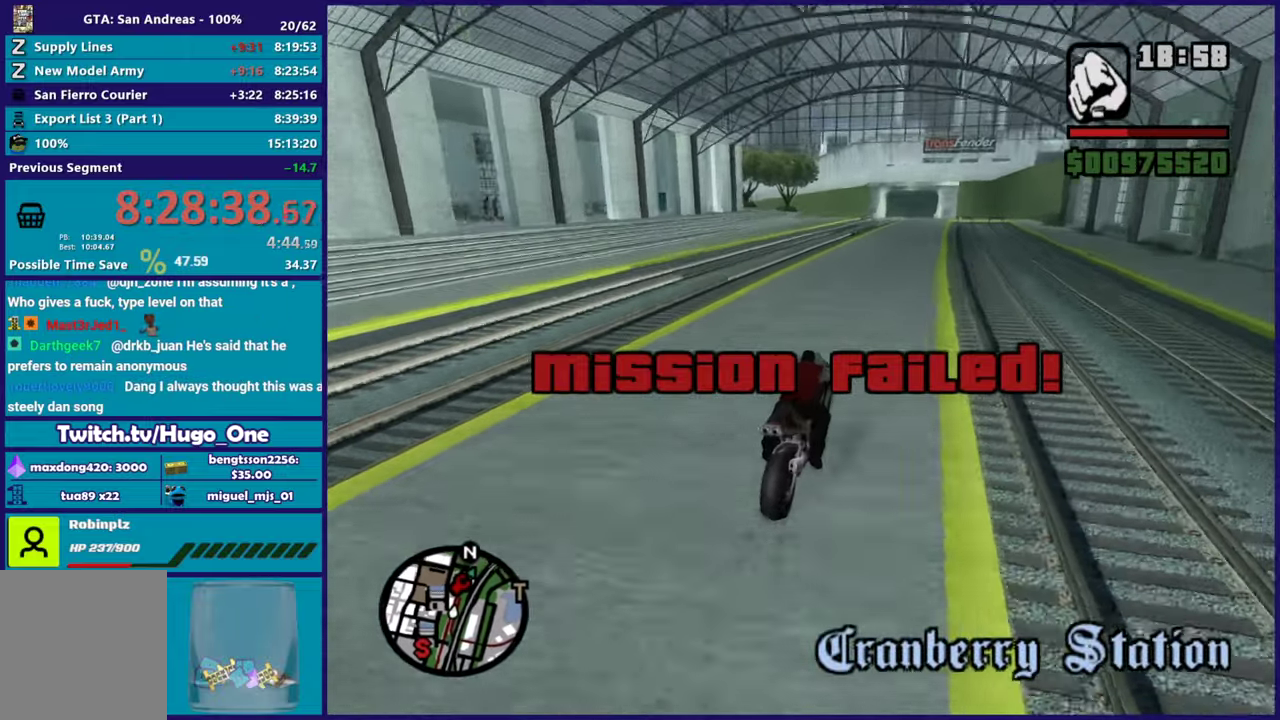
{"buttons": ["R2"], "left_stick": "down-right", "right_stick": "down-left", "button_events": []}
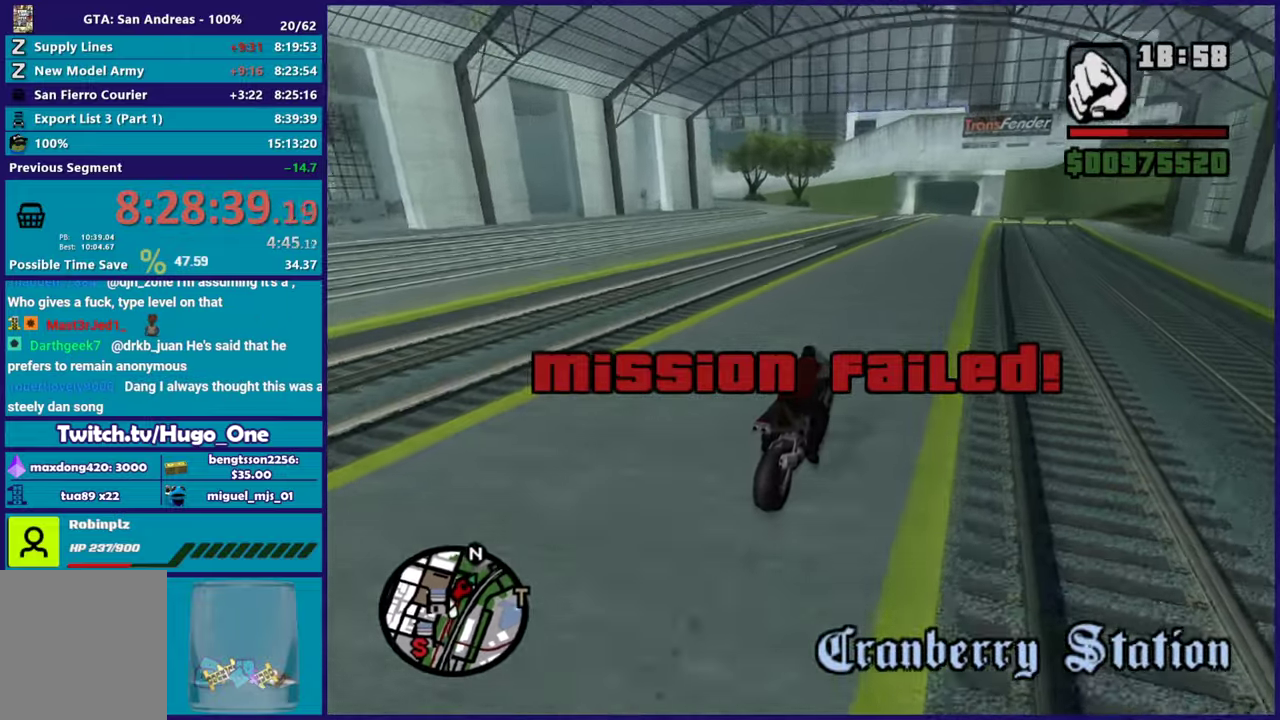
{"buttons": ["L2"], "left_stick": "up-left", "right_stick": "down-left", "button_events": [[467, "L2", "down"], [467, "R2", "up"]]}
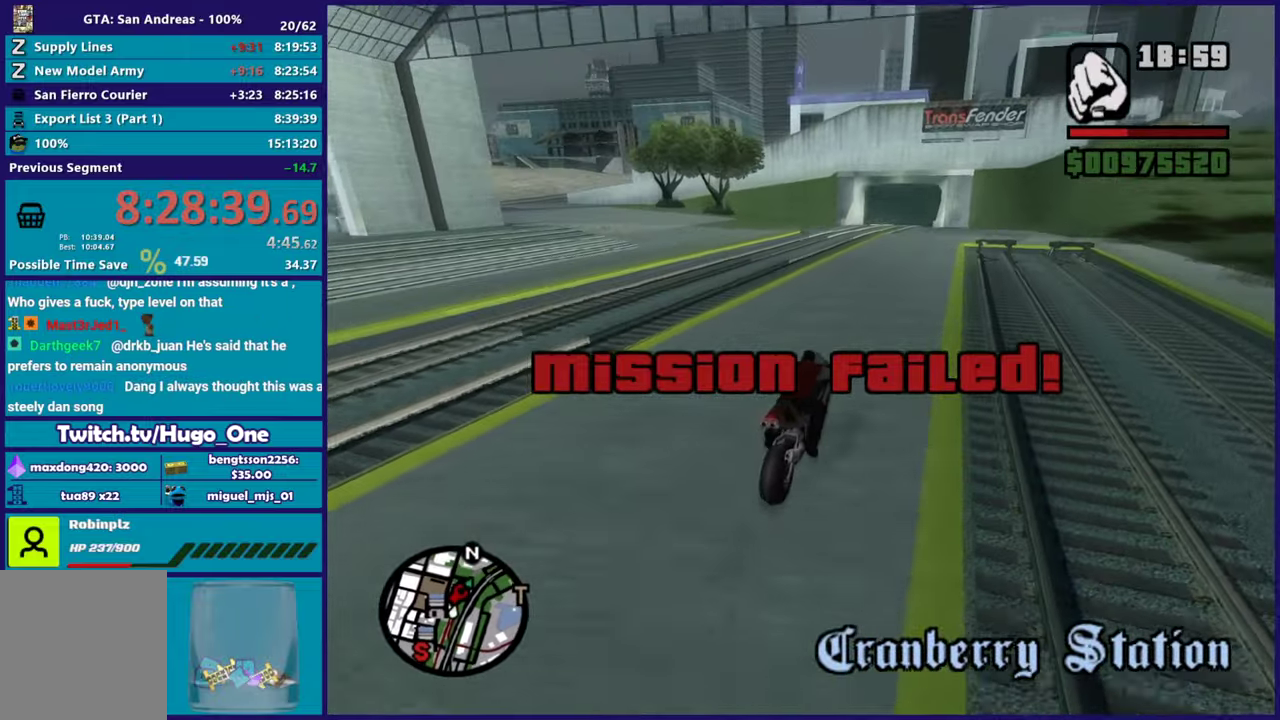
{"buttons": ["A"], "left_stick": "left", "right_stick": "center", "button_events": [[117, "L2", "up"], [217, "L2", "down"], [334, "L2", "up"], [350, "A", "down"]]}
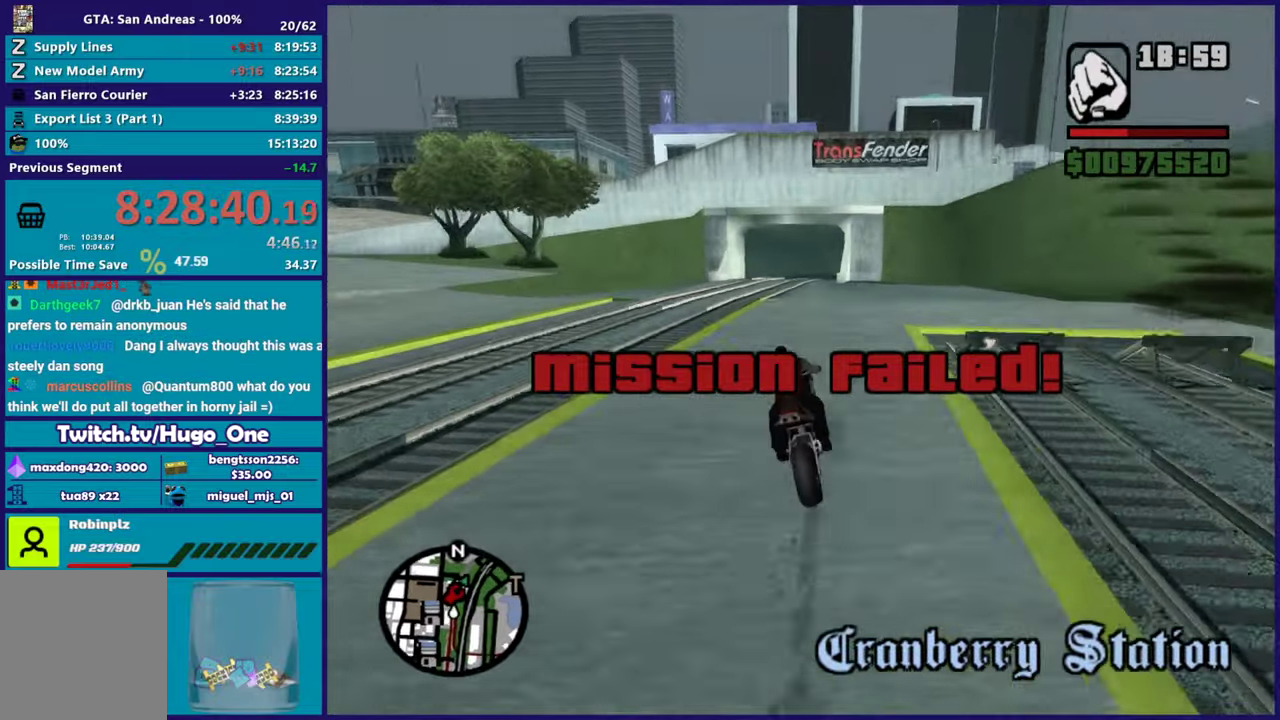
{"buttons": [], "left_stick": "left", "right_stick": "down-left", "button_events": [[267, "A", "up"]]}
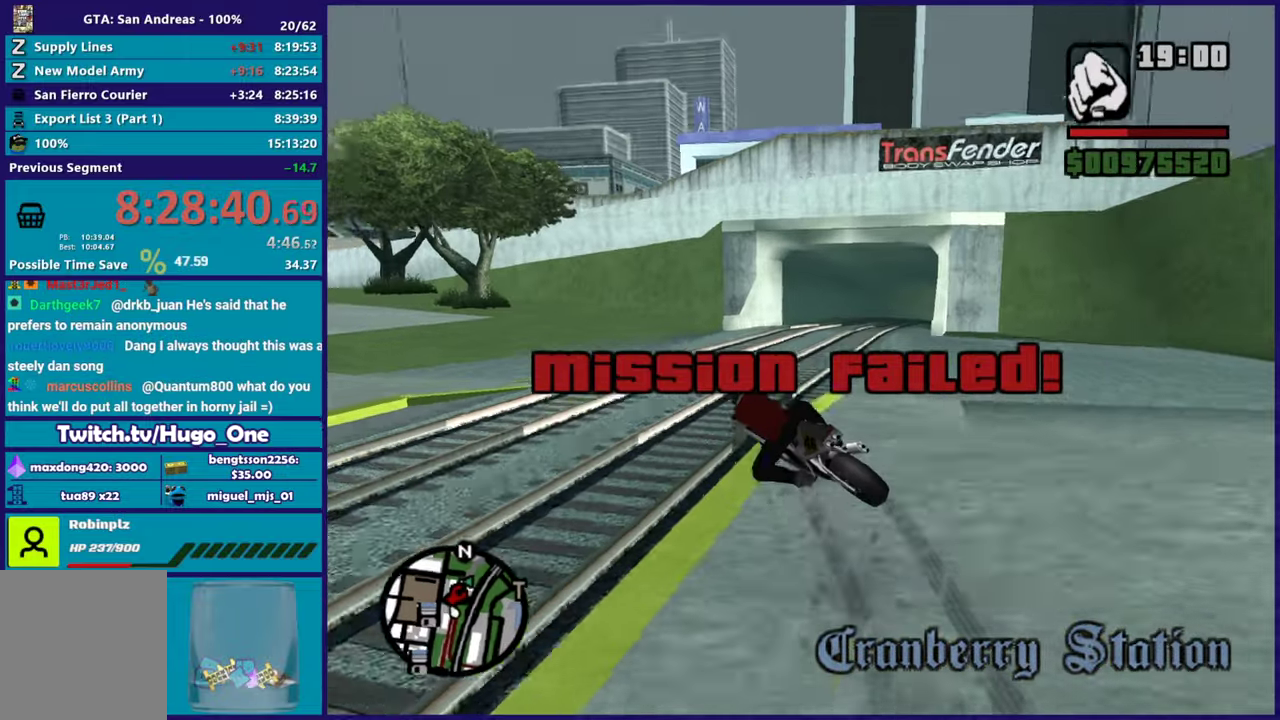
{"buttons": [], "left_stick": "left", "right_stick": "down-left", "button_events": []}
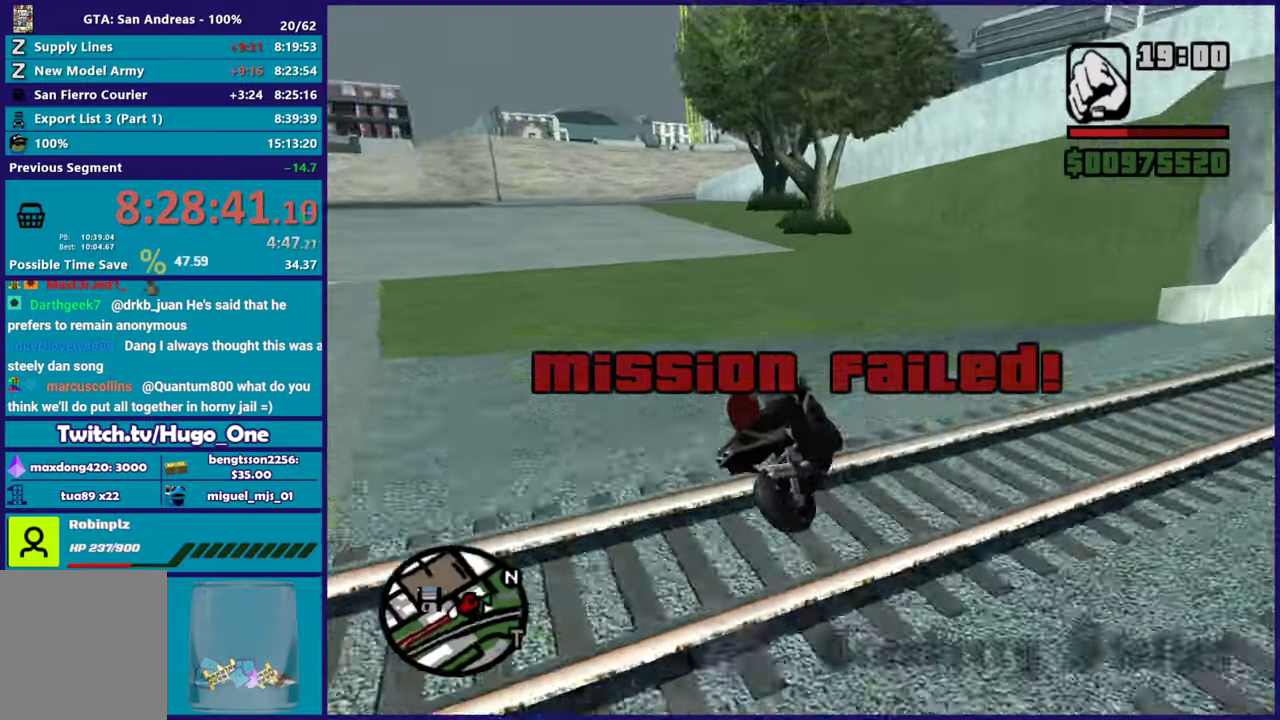
{"buttons": ["R2"], "left_stick": "left", "right_stick": "left", "button_events": [[116, "R2", "down"]]}
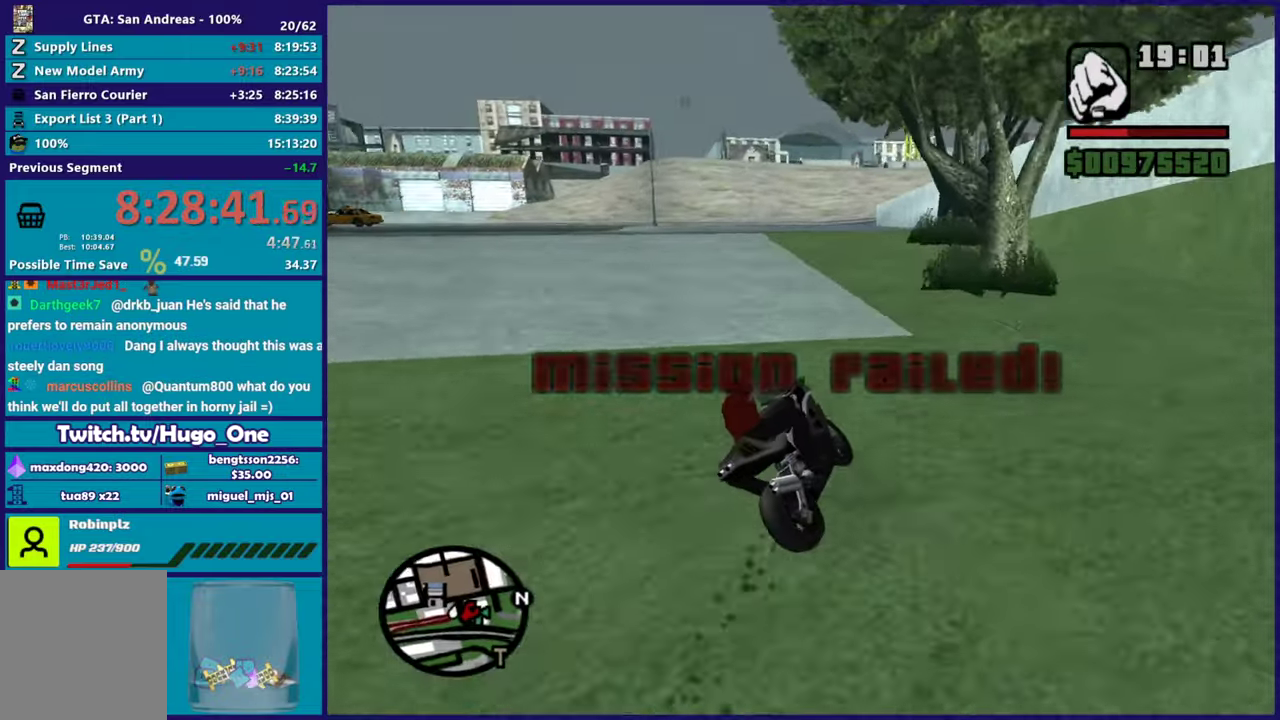
{"buttons": ["R2"], "left_stick": "down-left", "right_stick": "left", "button_events": [[167, "R2", "up"], [300, "R2", "down"]]}
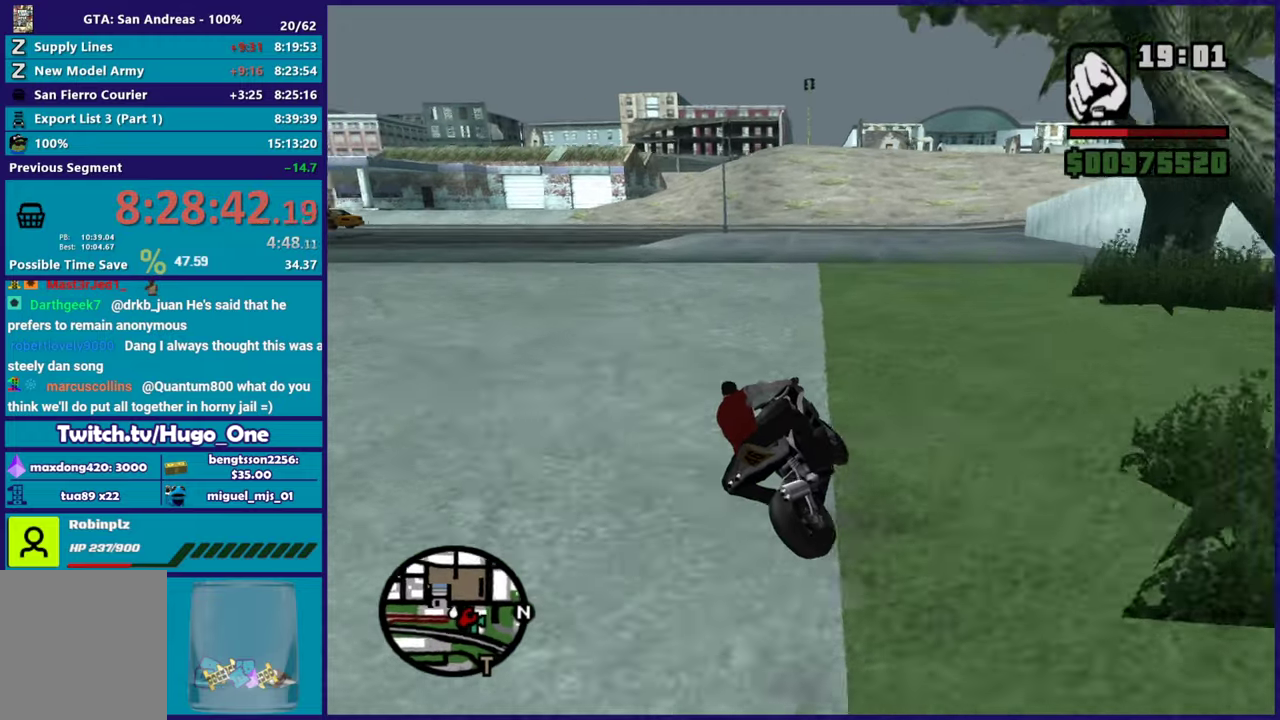
{"buttons": ["R2"], "left_stick": "down-left", "right_stick": "down-left", "button_events": [[350, "R2", "up"], [500, "R2", "down"]]}
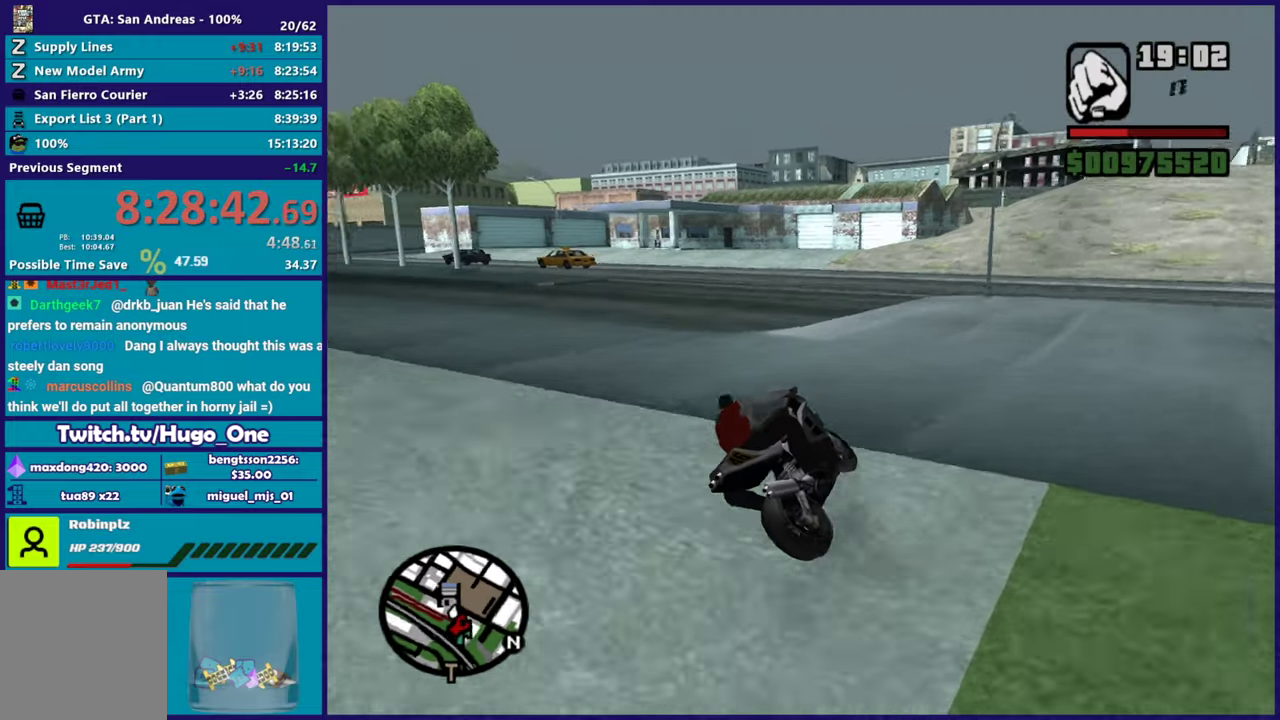
{"buttons": ["R2"], "left_stick": "left", "right_stick": "left", "button_events": []}
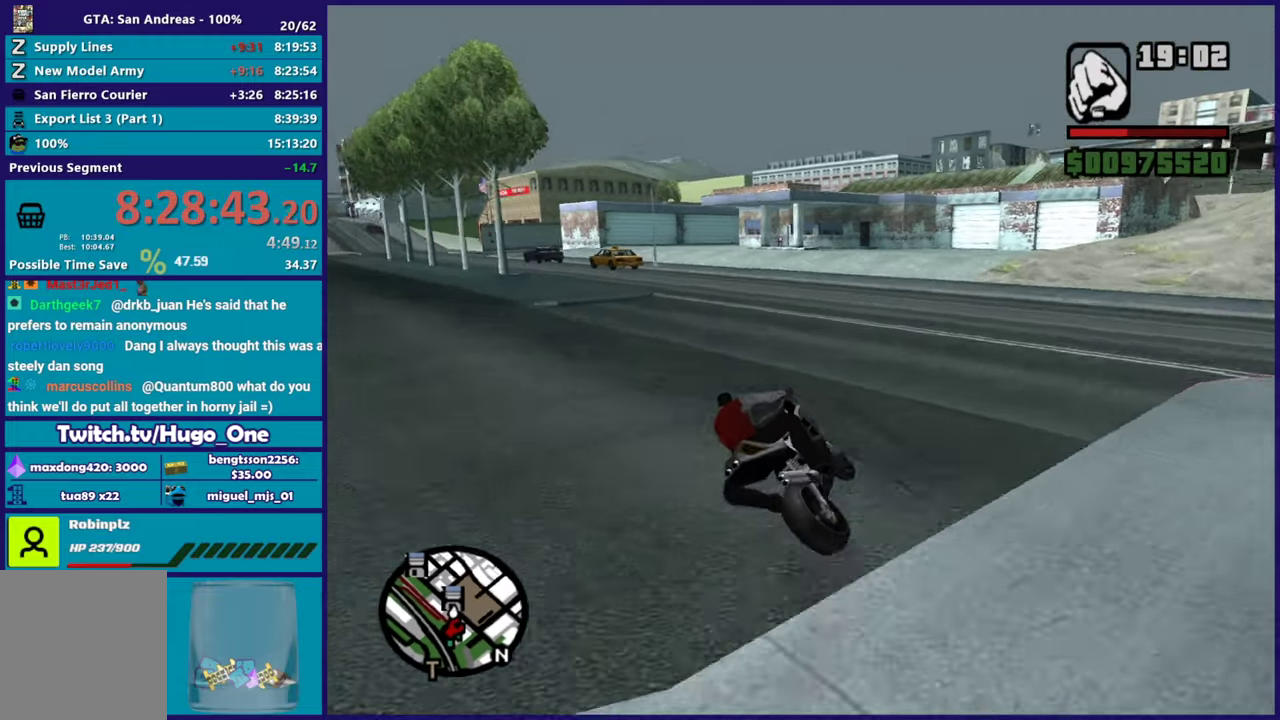
{"buttons": [], "left_stick": "left", "right_stick": "down-left", "button_events": [[467, "R2", "up"]]}
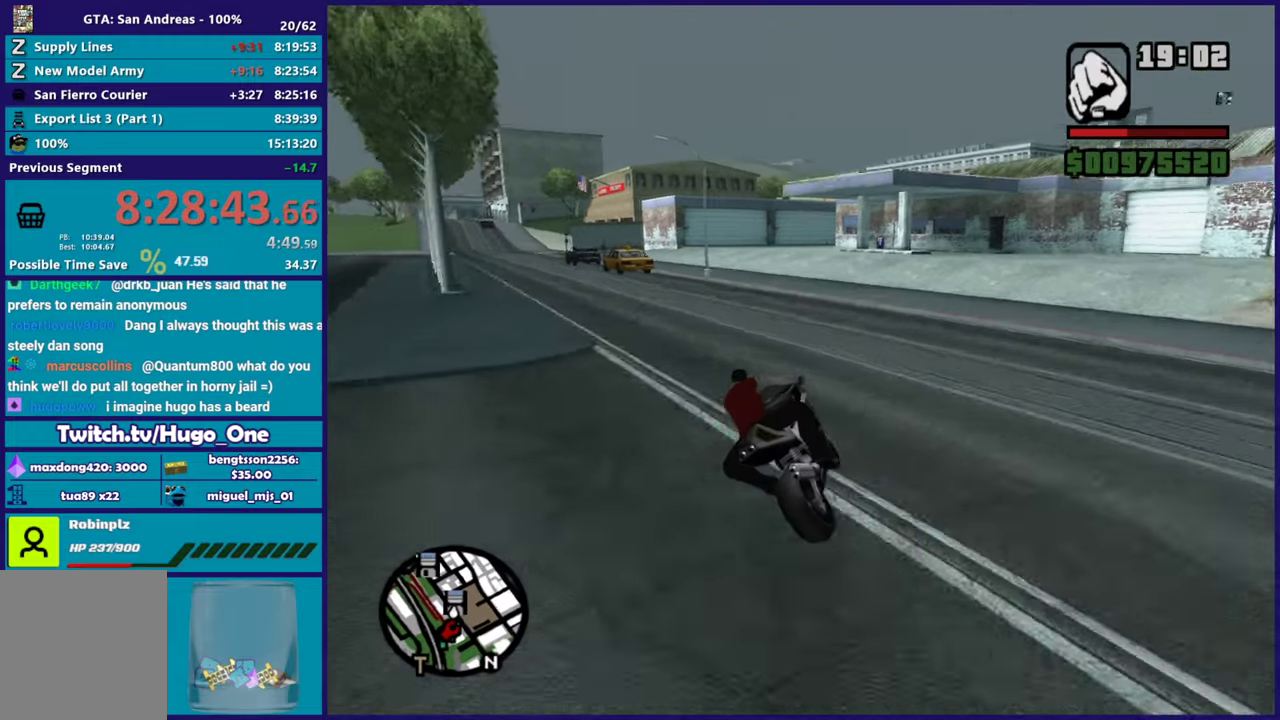
{"buttons": ["L2"], "left_stick": "left", "right_stick": "down-left", "button_events": [[384, "L2", "down"]]}
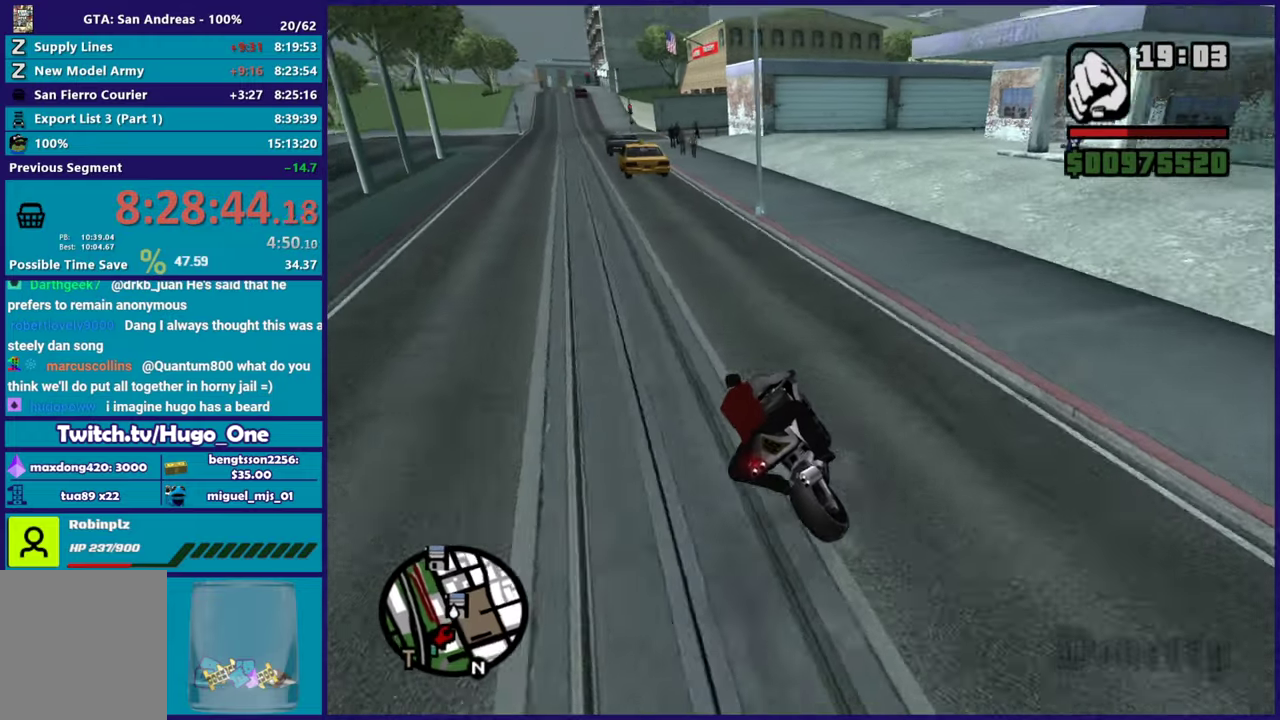
{"buttons": ["L2"], "left_stick": "center", "right_stick": "center", "button_events": []}
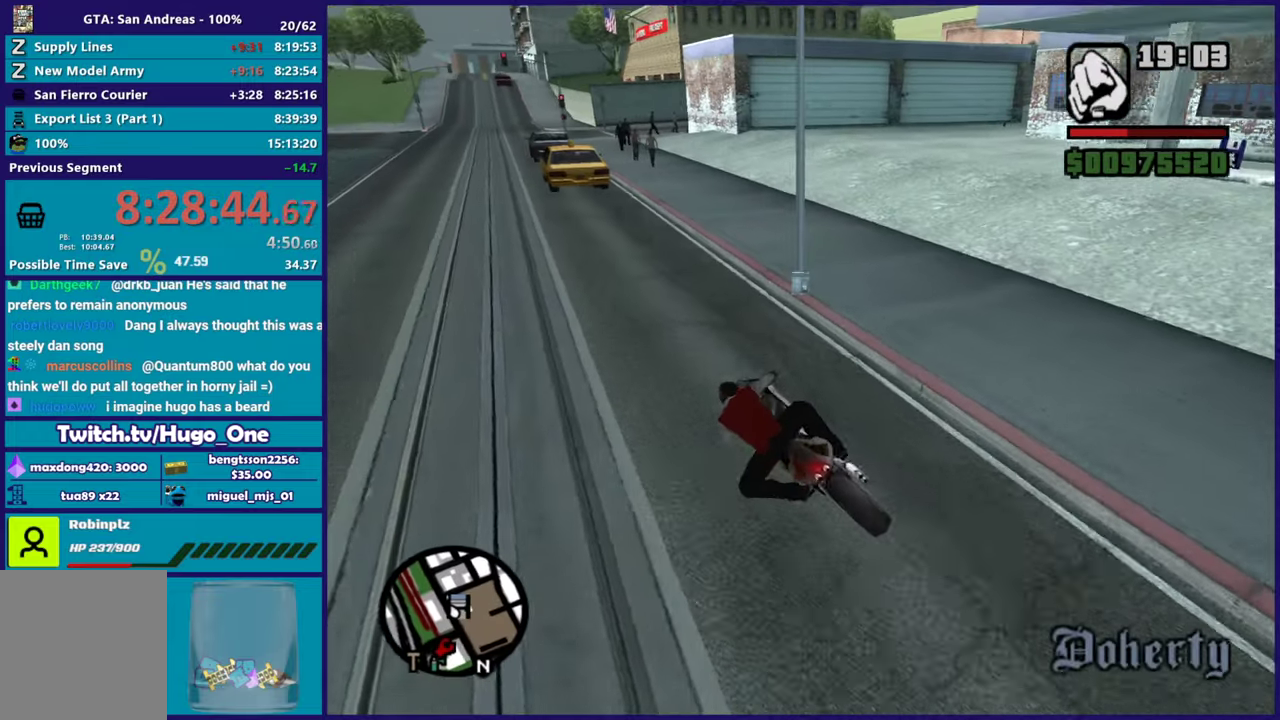
{"buttons": [], "left_stick": "down-left", "right_stick": "center", "button_events": [[134, "Y", "down"], [300, "Y", "up"], [384, "Y", "down"], [484, "L2", "up"], [501, "Y", "up"]]}
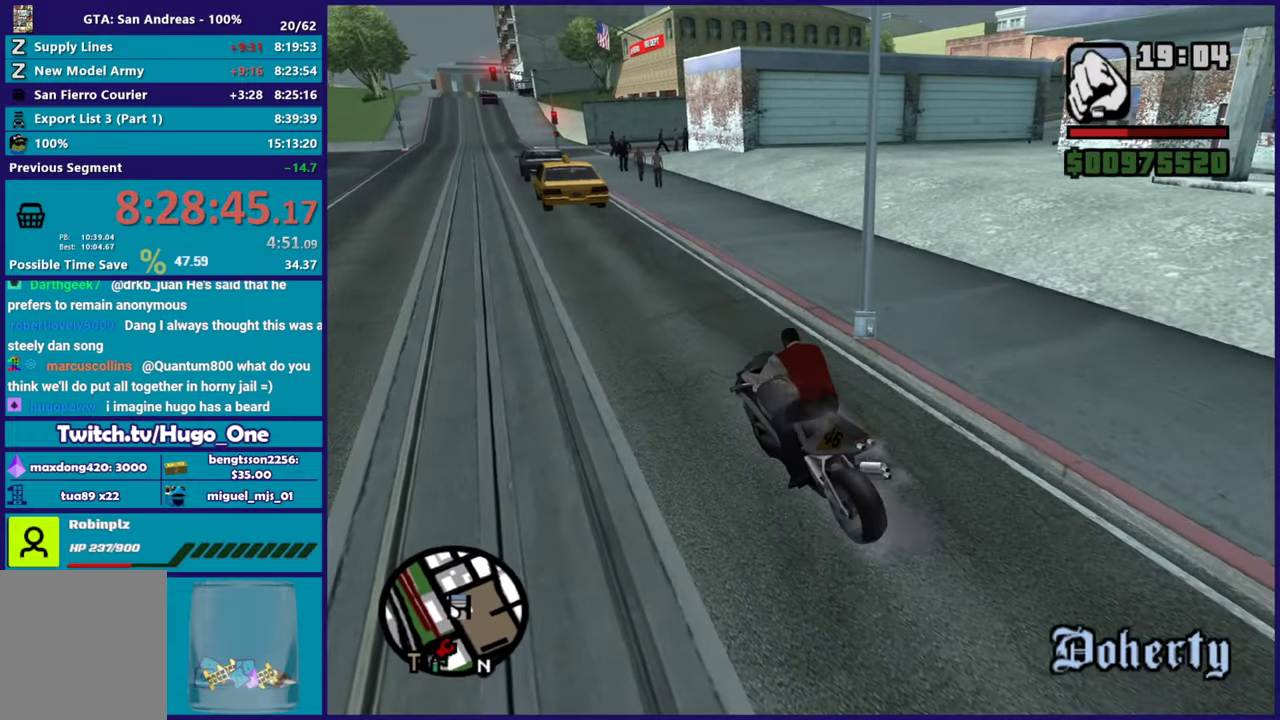
{"buttons": [], "left_stick": "down", "right_stick": "up-right", "button_events": [[66, "Y", "down"], [200, "Y", "up"]]}
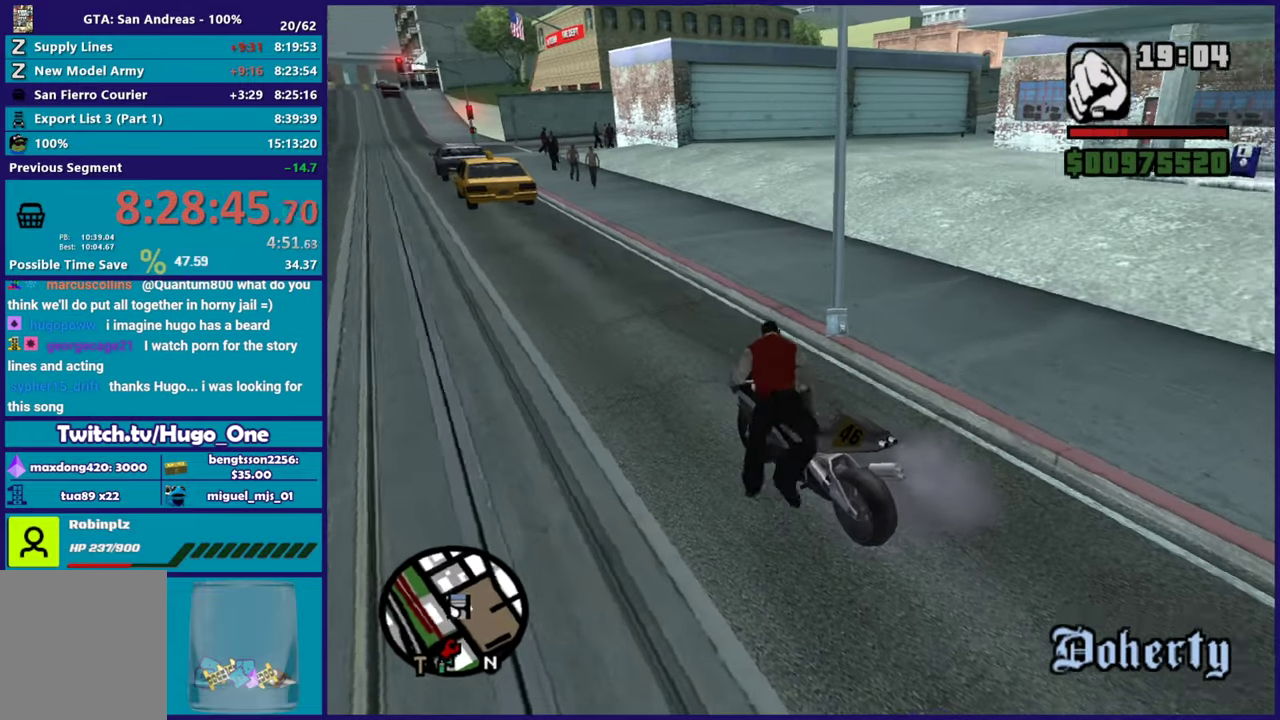
{"buttons": [], "left_stick": "down-right", "right_stick": "up-right", "button_events": [[150, "A", "down"], [267, "A", "up"]]}
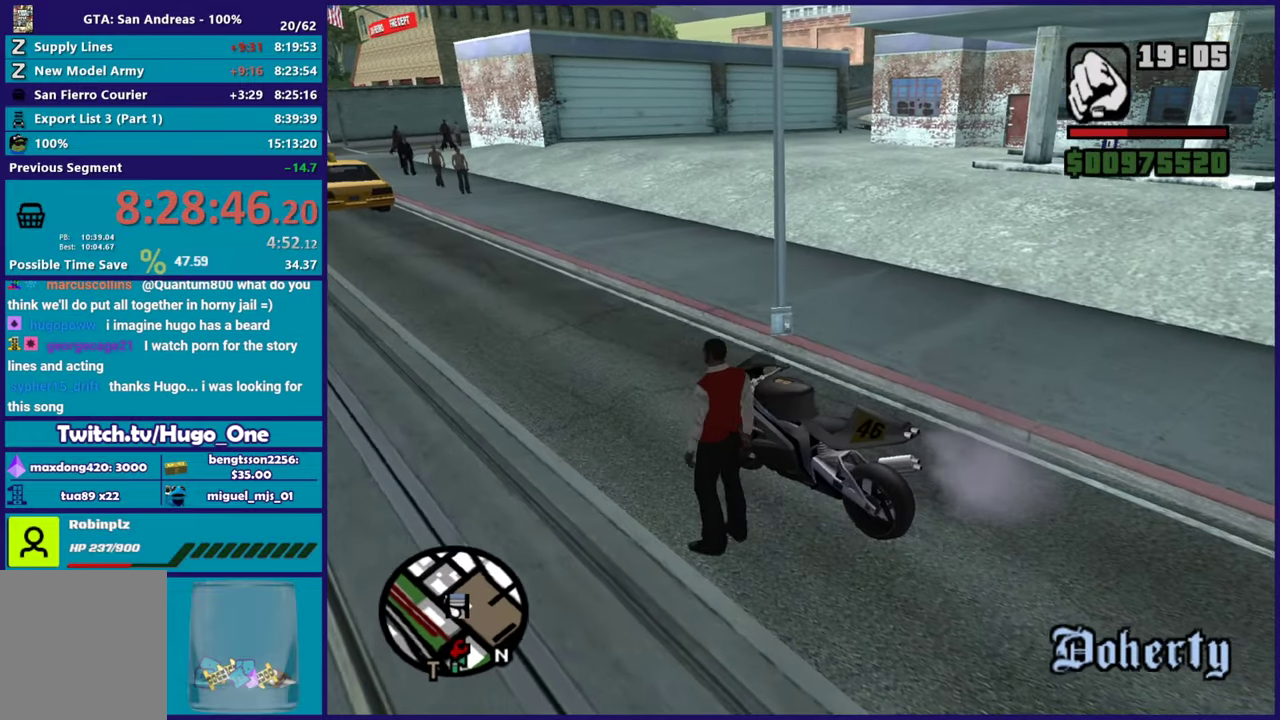
{"buttons": ["A"], "left_stick": "down-right", "right_stick": "center", "button_events": [[233, "A", "down"], [350, "A", "up"], [417, "A", "down"]]}